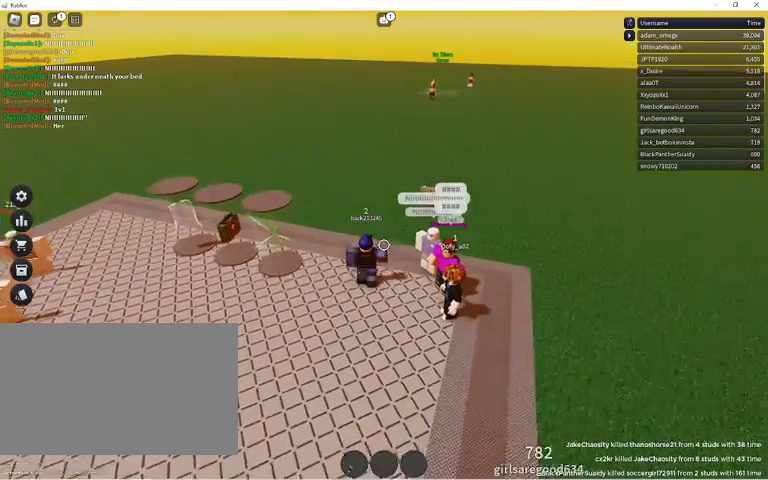
Gameplay with keyboard and mouse; each line is a JSON object with the keys and mouse buttons held at the frame after it. "events" lists presses ("down") and releases ("up") of "1", "2", "3", "4", "5", "a", "alt", "c", "caps_lock", "ctrl", "d", "e", "f", "g", "q", "r", "s", "shift", "space", "t", "tab", "v", "w", "x", "z", "mouse_left", "mouse_wheel" and "mouse_right" between this image and that frame as [ms after this image, input, new state], when the widget could be followed in between. "mouse_left", "mouse_wheel", "mouse_right" = the "left", "wheel", "right" buttons of the "mouse" list. No other keys are recorded. "wheel" means that the mouse wheel is clicked or scrolled. Not read: mouse_move.
{"keys": ["w"], "mouse": [], "events": []}
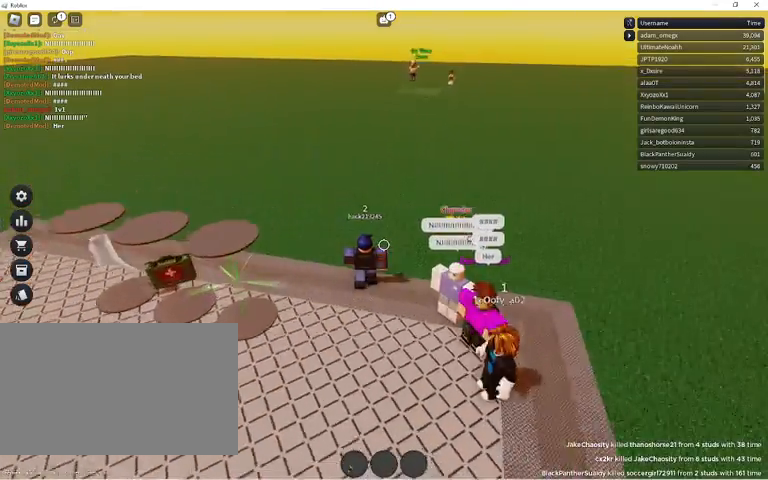
{"keys": ["w"], "mouse": [], "events": [[33, "mouse_wheel", "down"], [67, "mouse_wheel", "up"]]}
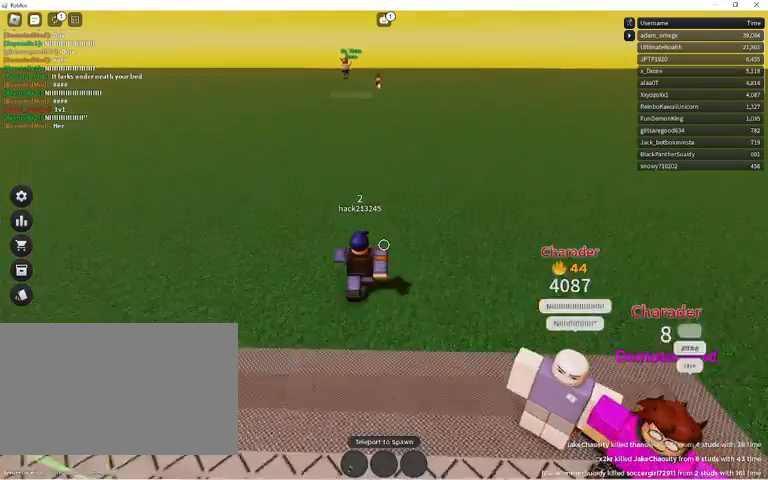
{"keys": ["w"], "mouse": [], "events": [[300, "mouse_wheel", "down"], [367, "mouse_wheel", "up"]]}
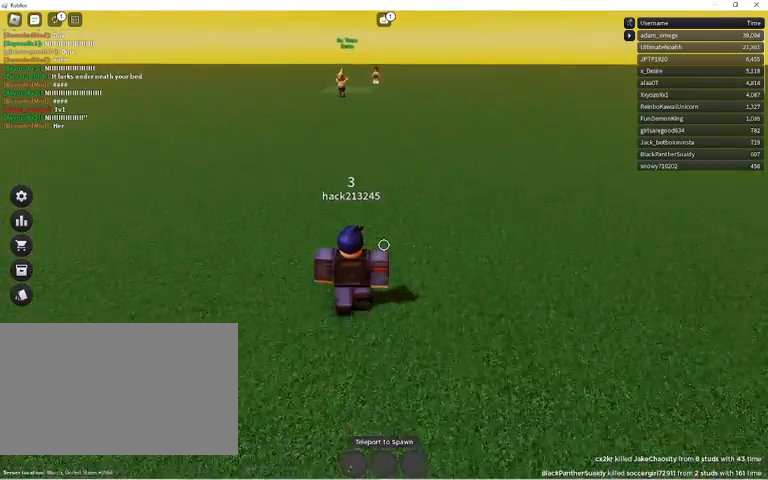
{"keys": ["w"], "mouse": [], "events": []}
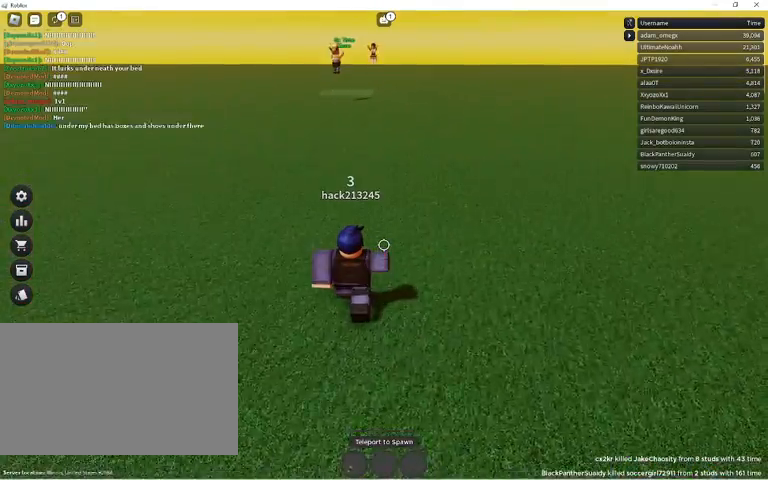
{"keys": ["w"], "mouse": [], "events": []}
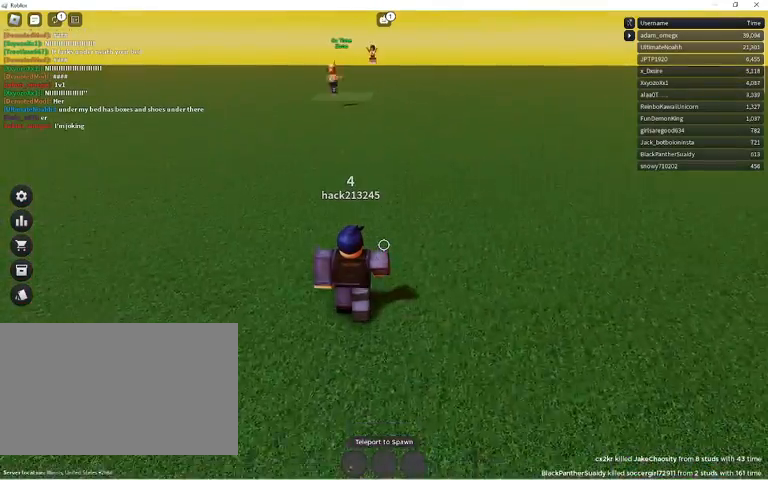
{"keys": ["w"], "mouse": [], "events": []}
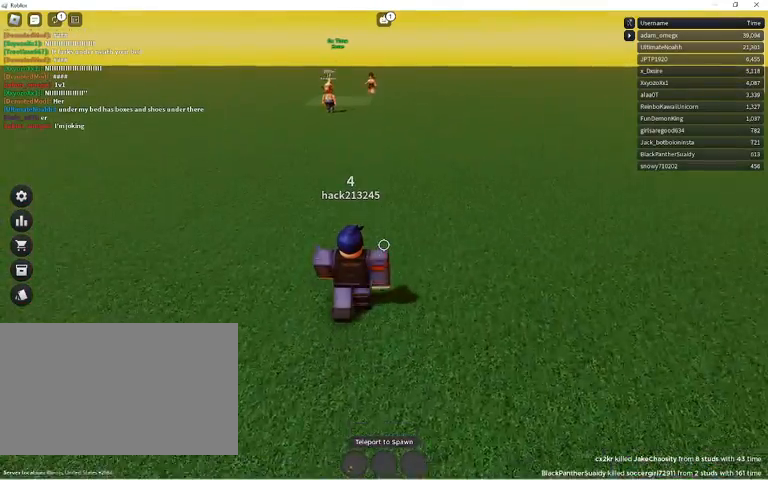
{"keys": ["w"], "mouse": [], "events": []}
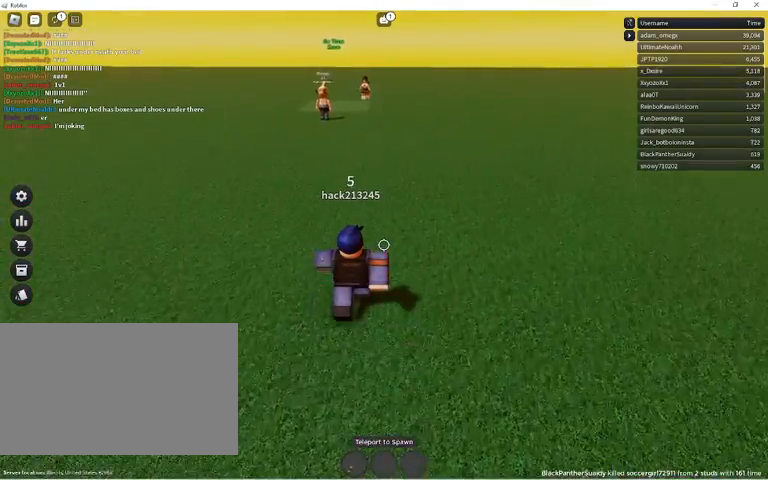
{"keys": ["w"], "mouse": [], "events": [[300, "d", "down"], [433, "d", "up"]]}
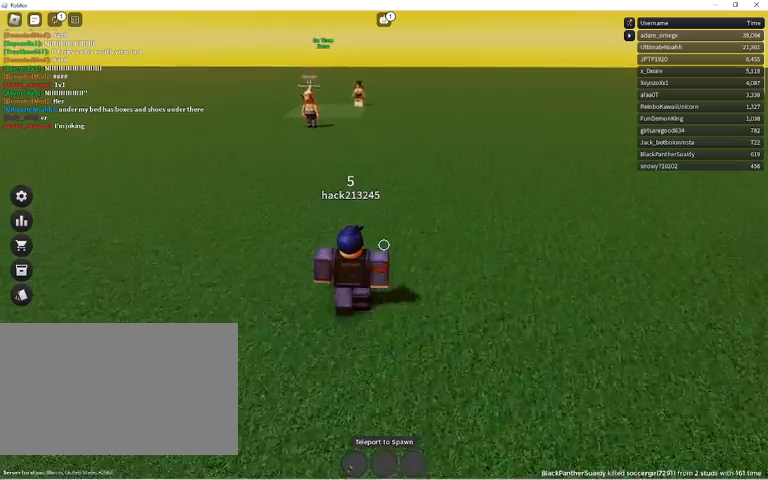
{"keys": ["w"], "mouse": [], "events": [[267, "w", "up"], [300, "caps_lock", "down"], [400, "caps_lock", "up"], [467, "w", "down"]]}
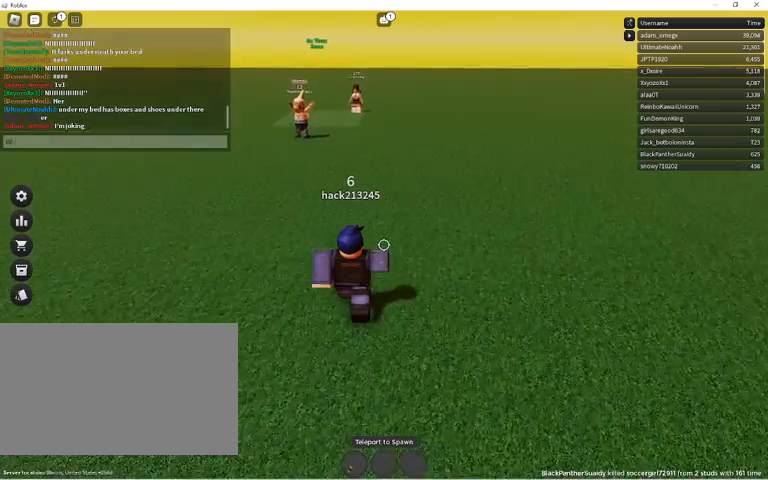
{"keys": [], "mouse": [], "events": [[67, "caps_lock", "down"], [100, "w", "up"], [200, "caps_lock", "up"]]}
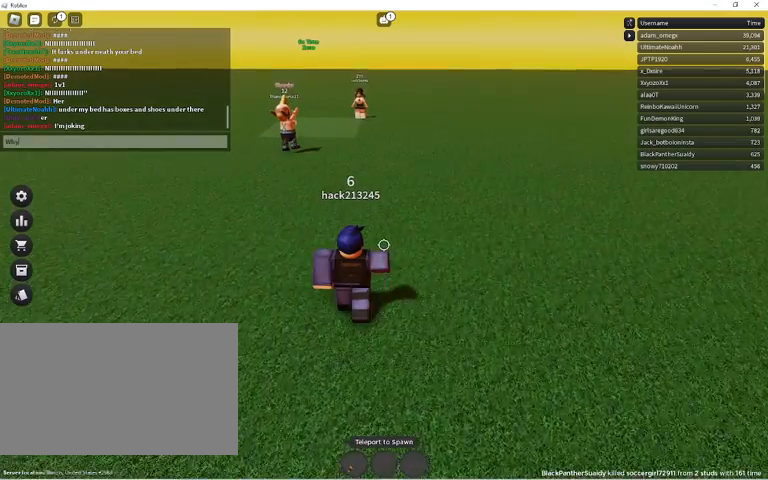
{"keys": ["shift"], "mouse": [], "events": [[167, "shift", "down"]]}
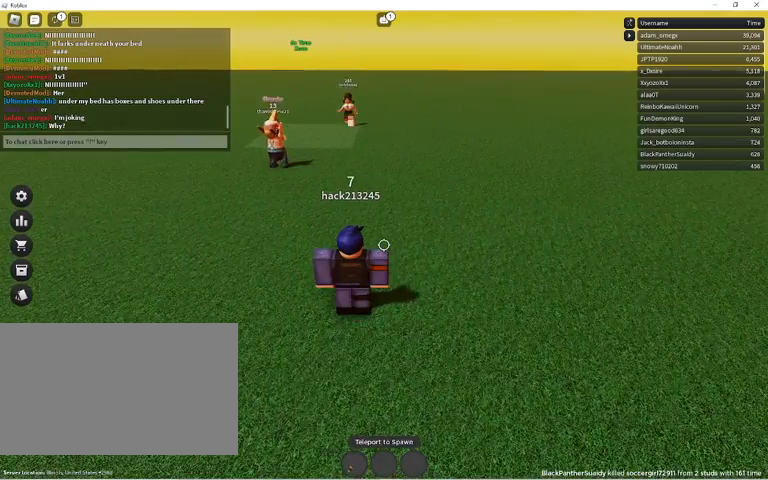
{"keys": ["w"], "mouse": [], "events": [[33, "shift", "up"], [233, "w", "down"]]}
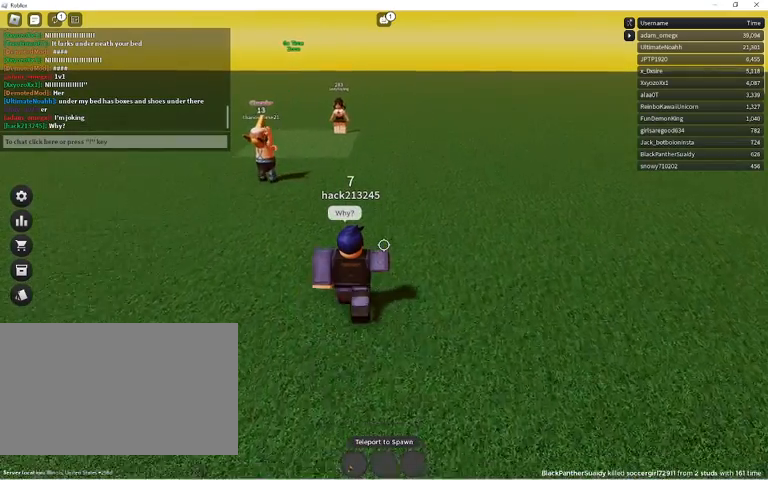
{"keys": ["w"], "mouse": [], "events": []}
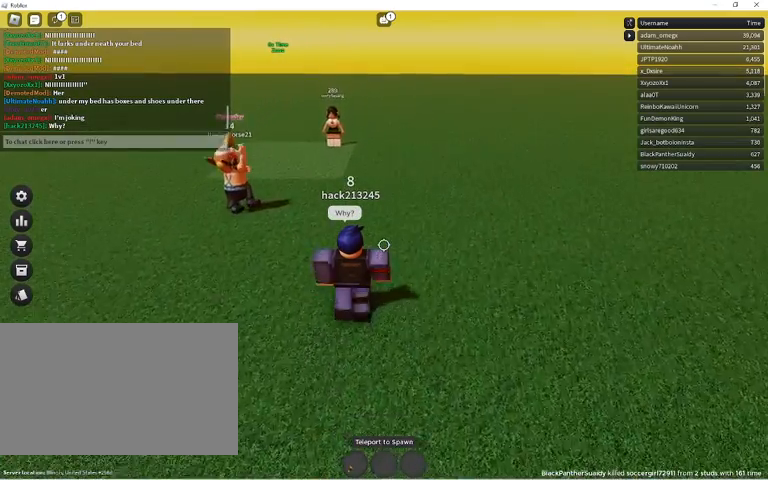
{"keys": [], "mouse": [], "events": [[67, "a", "down"], [267, "a", "up"], [300, "w", "up"]]}
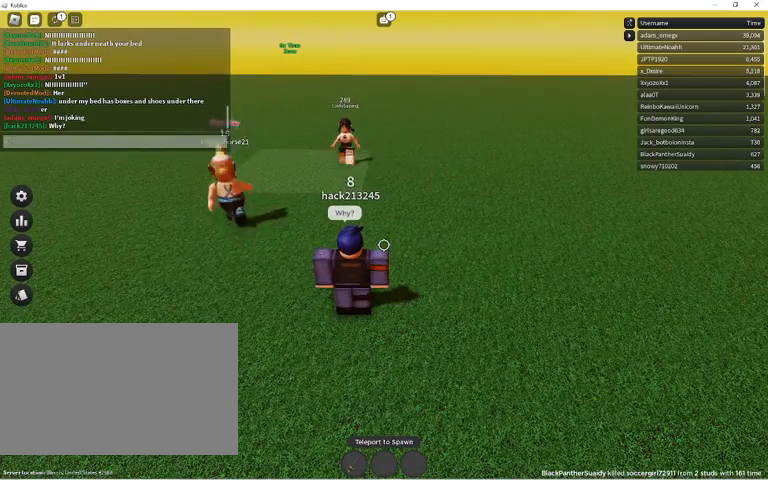
{"keys": [], "mouse": [], "events": [[67, "caps_lock", "down"], [167, "caps_lock", "up"], [333, "caps_lock", "down"], [400, "caps_lock", "up"], [400, "space", "down"], [500, "space", "up"]]}
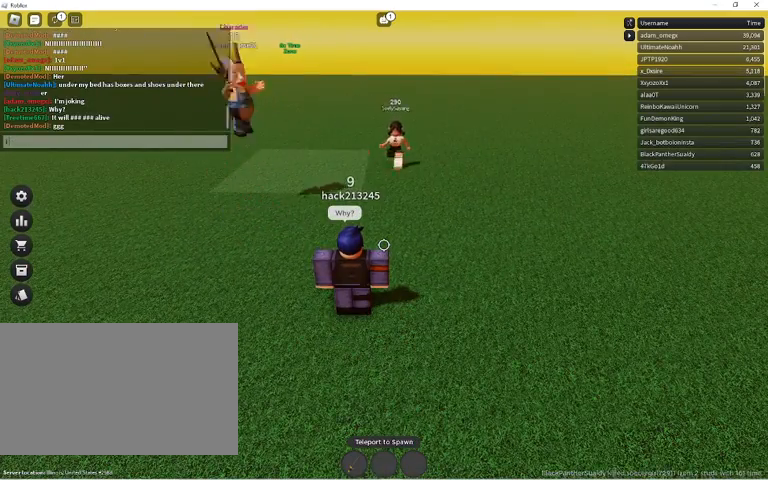
{"keys": [], "mouse": [], "events": [[67, "d", "down"], [133, "d", "up"], [300, "d", "down"], [433, "d", "up"]]}
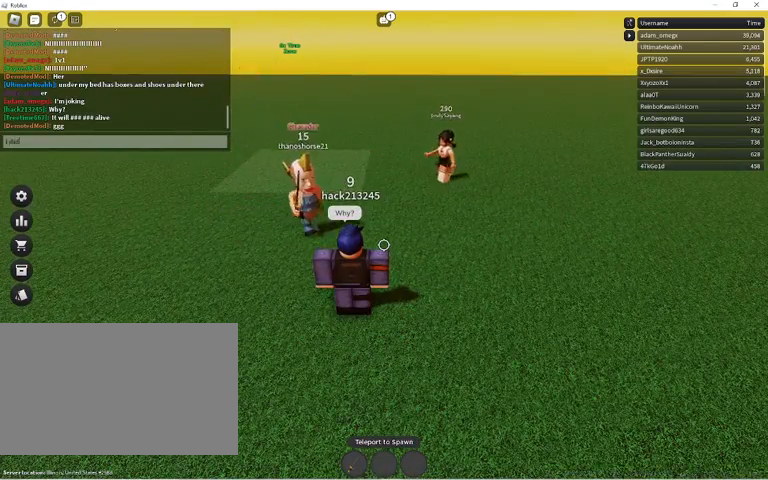
{"keys": [], "mouse": [], "events": [[67, "space", "down"], [167, "space", "up"]]}
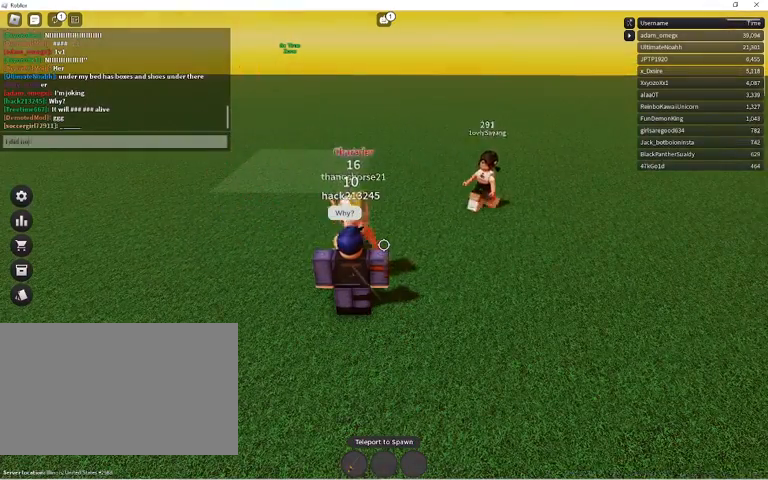
{"keys": ["g"], "mouse": [], "events": [[33, "t", "down"], [167, "t", "up"], [500, "g", "down"]]}
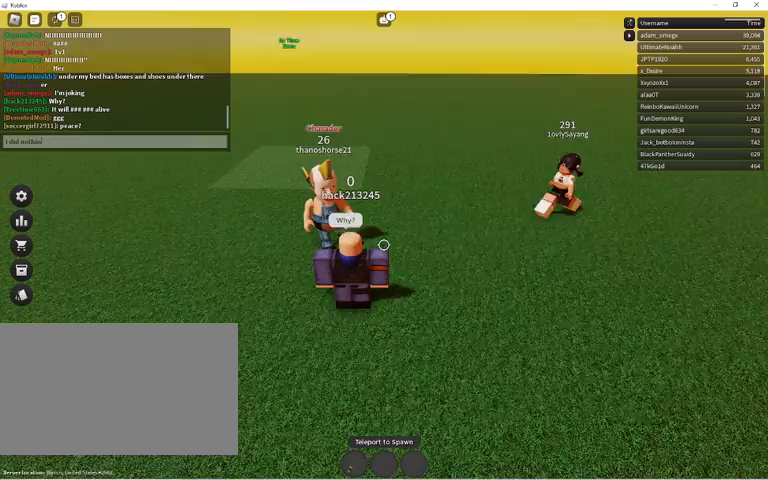
{"keys": [], "mouse": [], "events": [[100, "g", "up"]]}
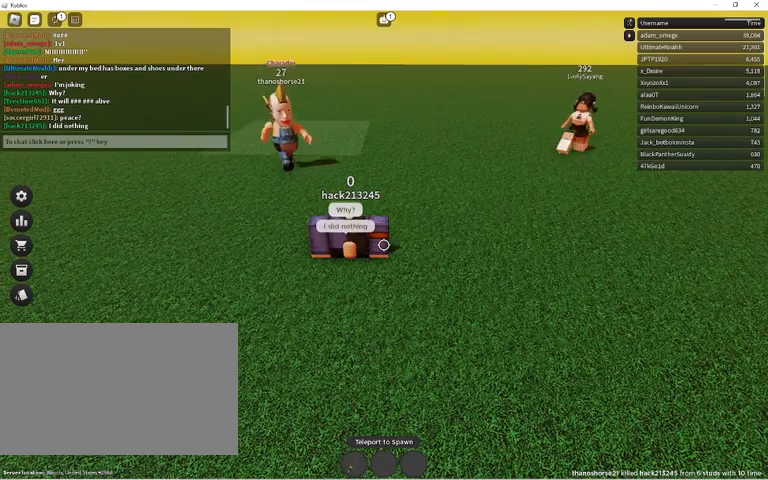
{"keys": [], "mouse": [], "events": []}
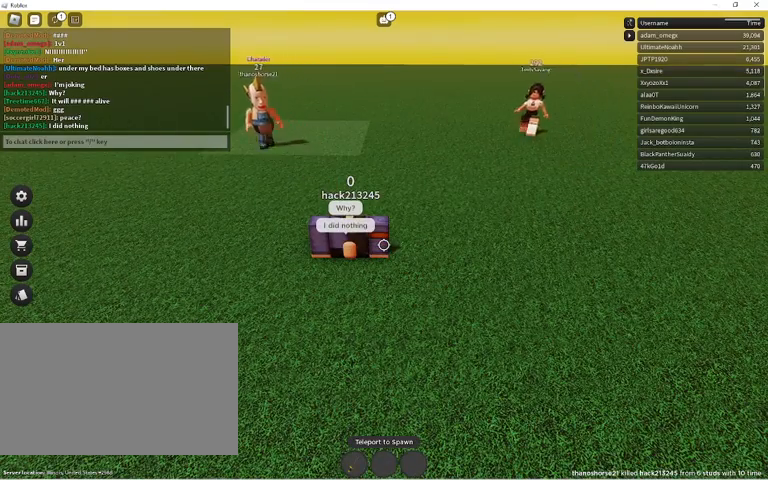
{"keys": [], "mouse": [], "events": []}
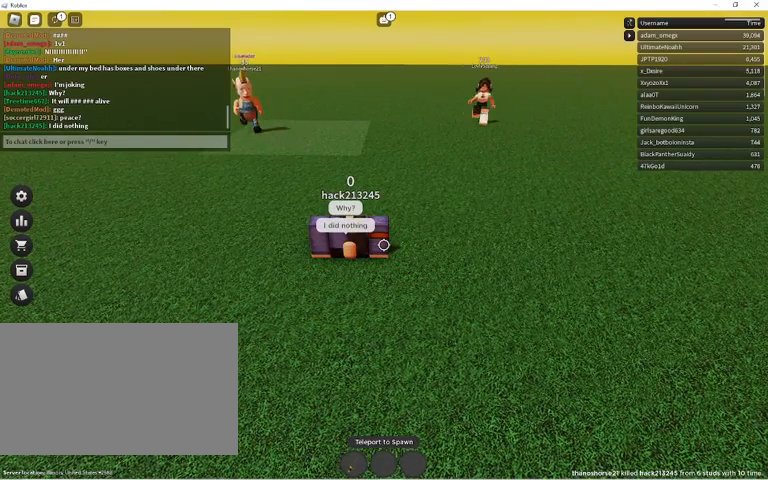
{"keys": [], "mouse": [], "events": []}
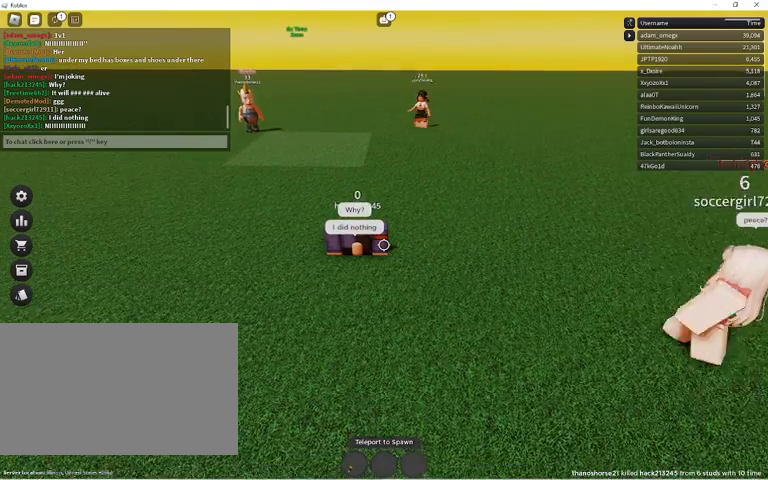
{"keys": [], "mouse": [], "events": []}
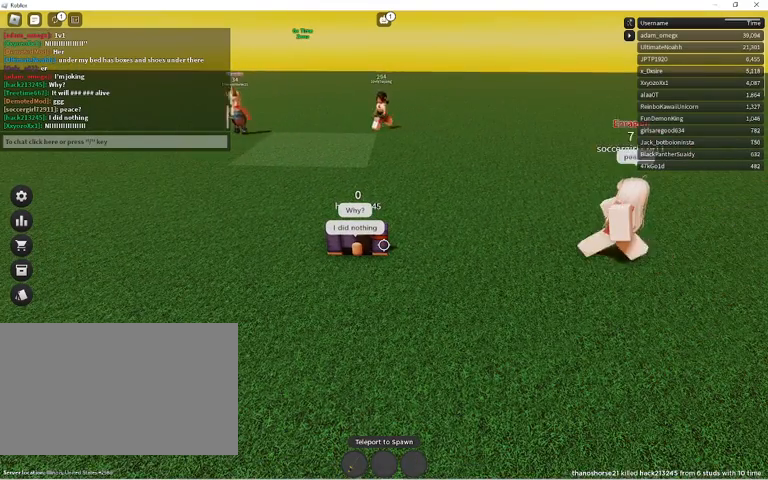
{"keys": [], "mouse": [], "events": []}
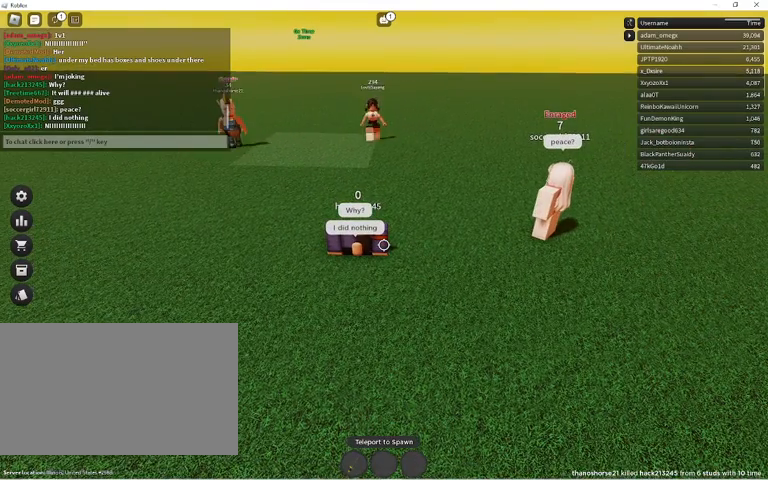
{"keys": [], "mouse": [], "events": []}
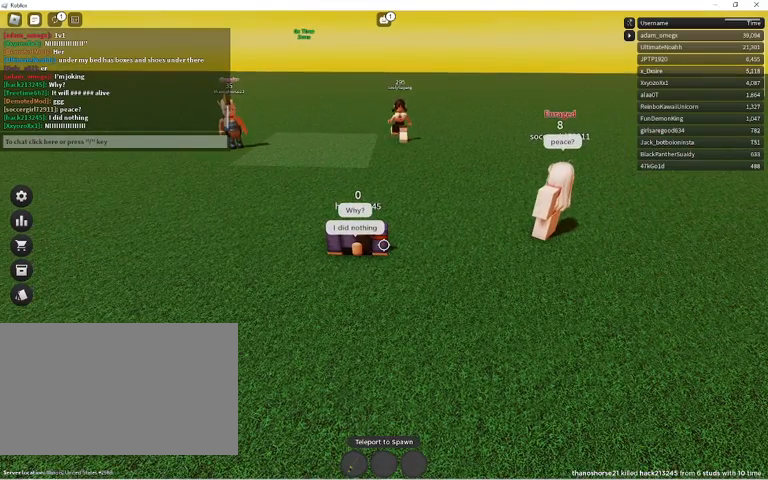
{"keys": [], "mouse": [], "events": []}
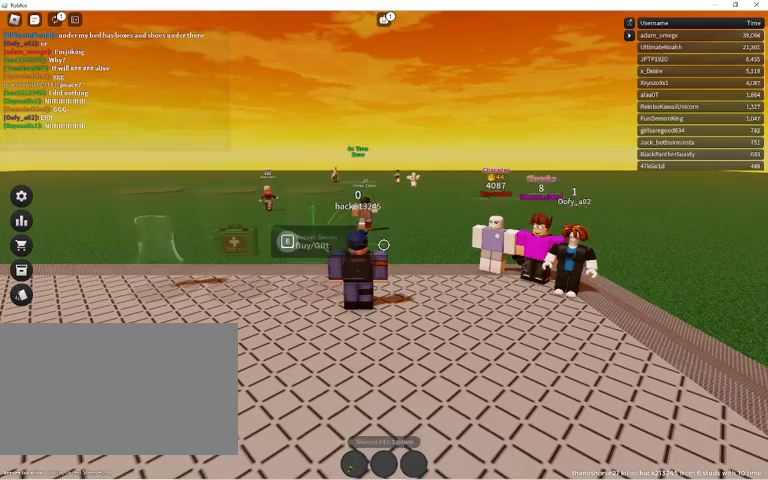
{"keys": [], "mouse": [], "events": []}
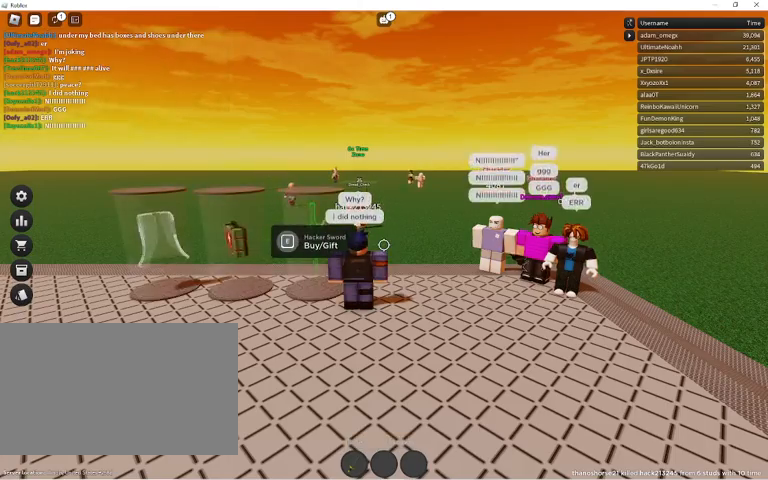
{"keys": ["w"], "mouse": ["wheel"], "events": [[100, "w", "down"], [200, "d", "down"], [333, "d", "up"], [467, "mouse_wheel", "down"]]}
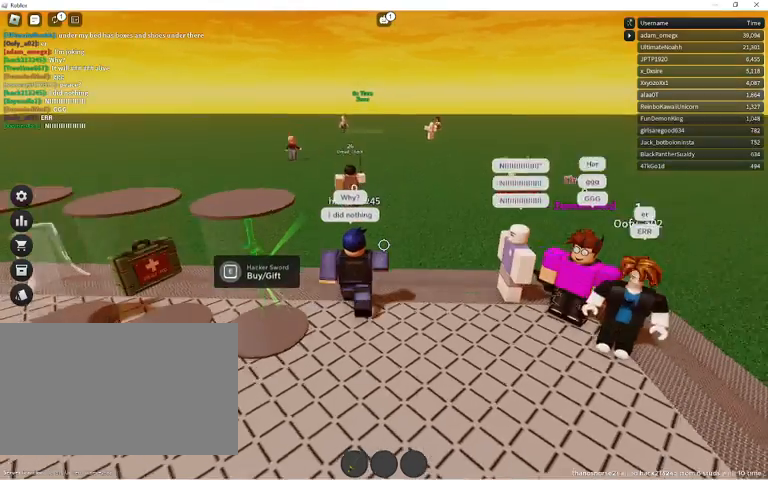
{"keys": ["d", "w"], "mouse": [], "events": [[33, "mouse_wheel", "up"], [433, "d", "down"]]}
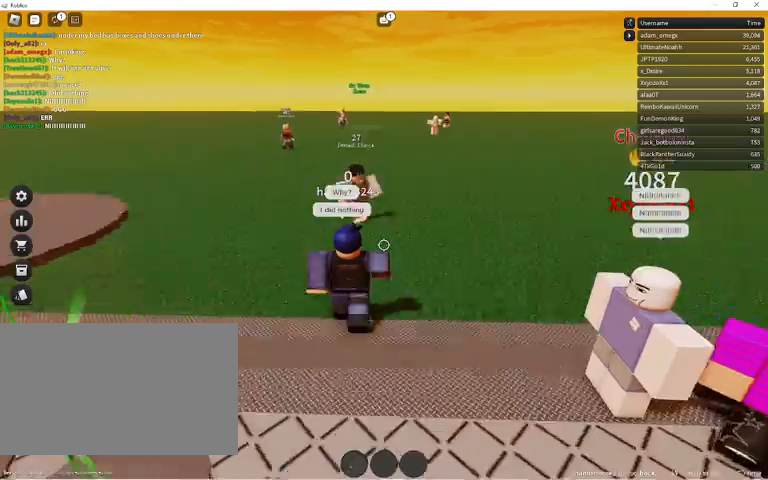
{"keys": ["d"], "mouse": [], "events": [[33, "w", "up"]]}